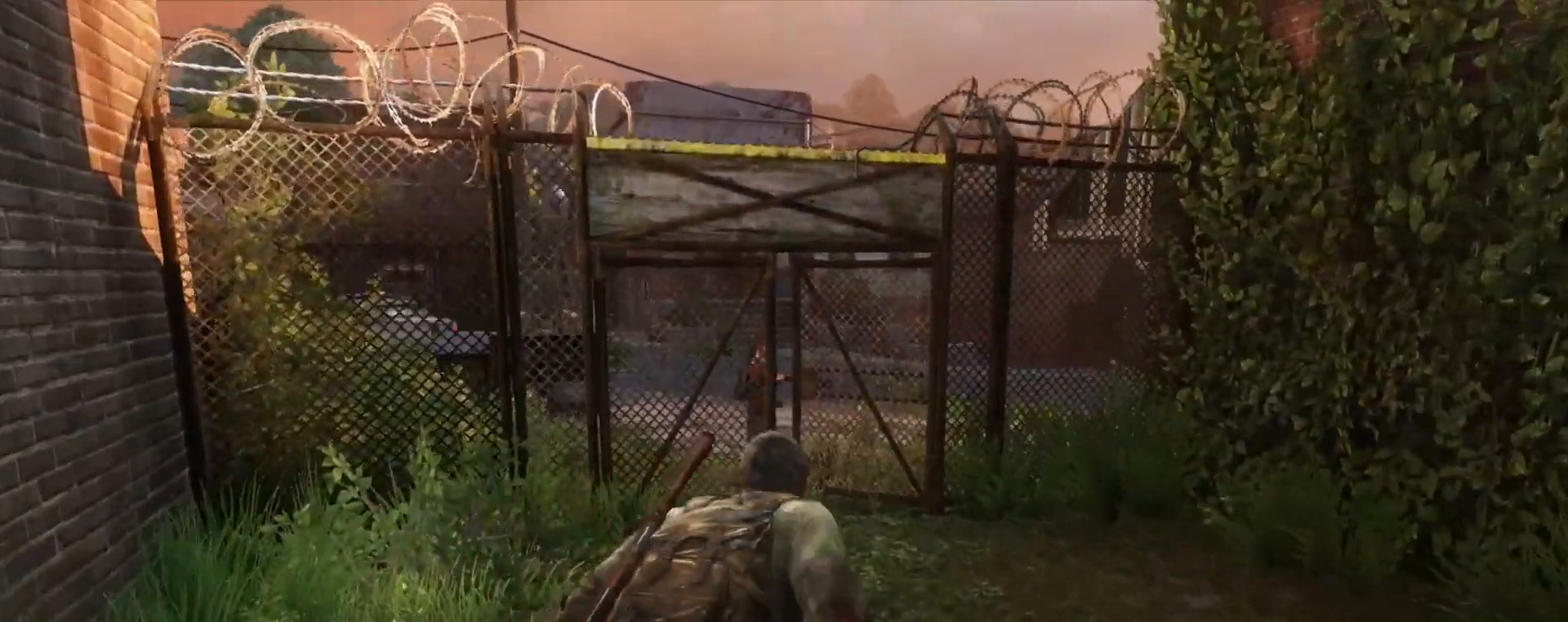
Gameplay with a controller (PlayStation layout); each line is a JSON object with the inputs held at the frame after it. "events" lists button and stick changes between this image and that frame as [ms after this image, input, new state], when the widget could be followed in between.
{"buttons": ["L2"], "left_stick": "up", "right_stick": "left", "events": [[33, "right_stick", "left"], [200, "right_stick", "center"], [433, "right_stick", "left"]]}
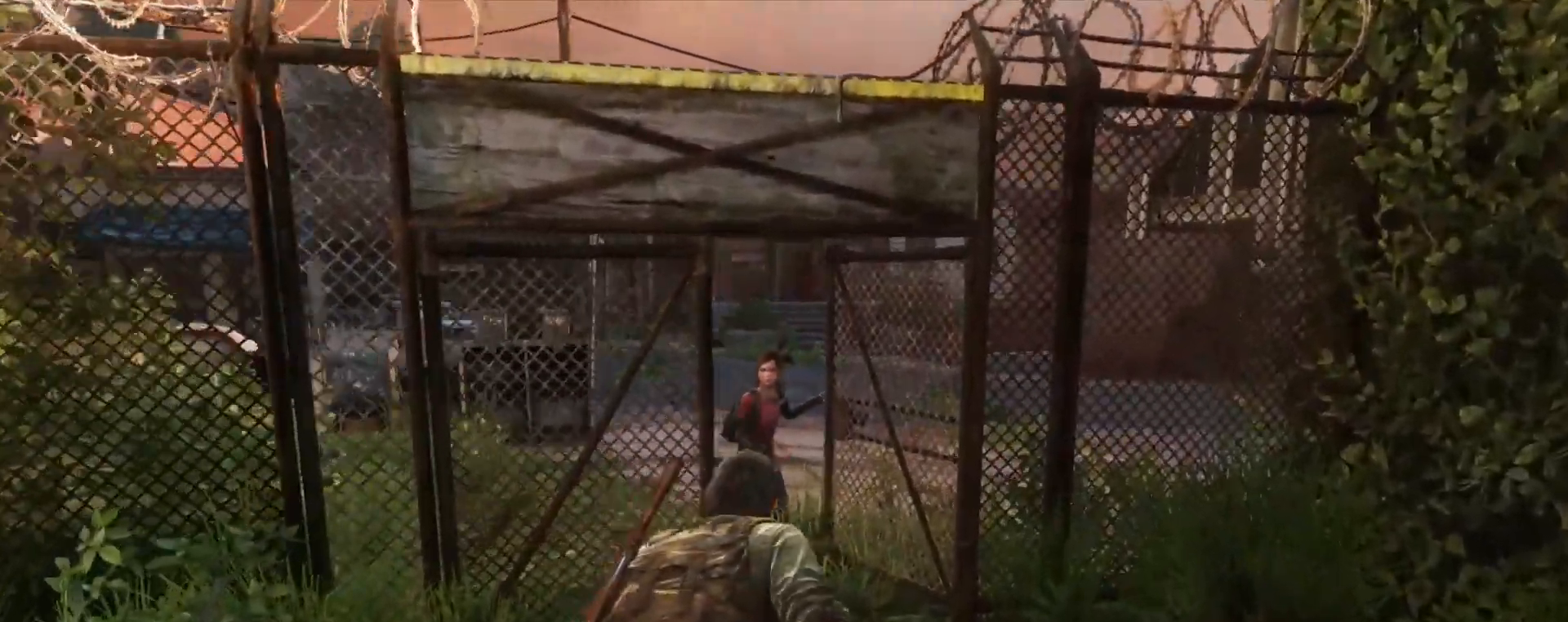
{"buttons": ["L2"], "left_stick": "up-left", "right_stick": "right", "events": [[233, "right_stick", "center"], [283, "right_stick", "right"], [333, "left_stick", "up-left"]]}
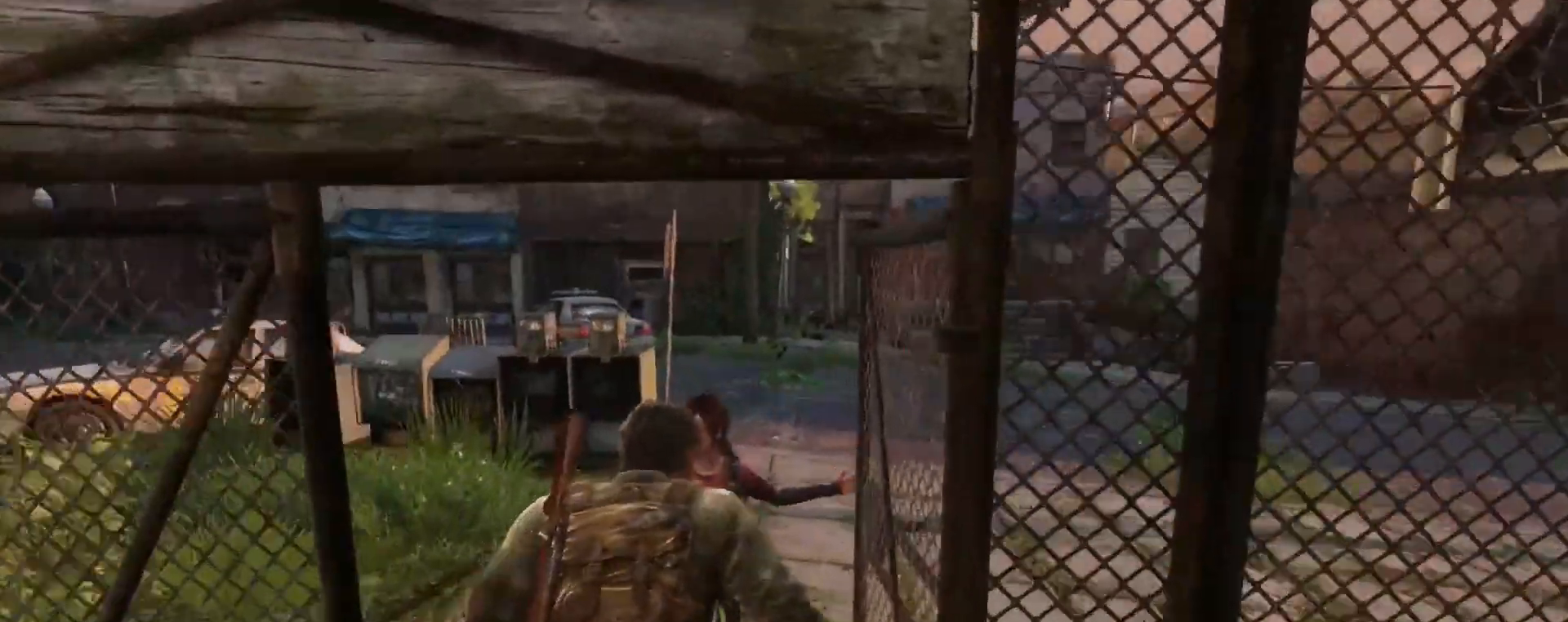
{"buttons": ["L2"], "left_stick": "up", "right_stick": "right", "events": [[167, "left_stick", "up"]]}
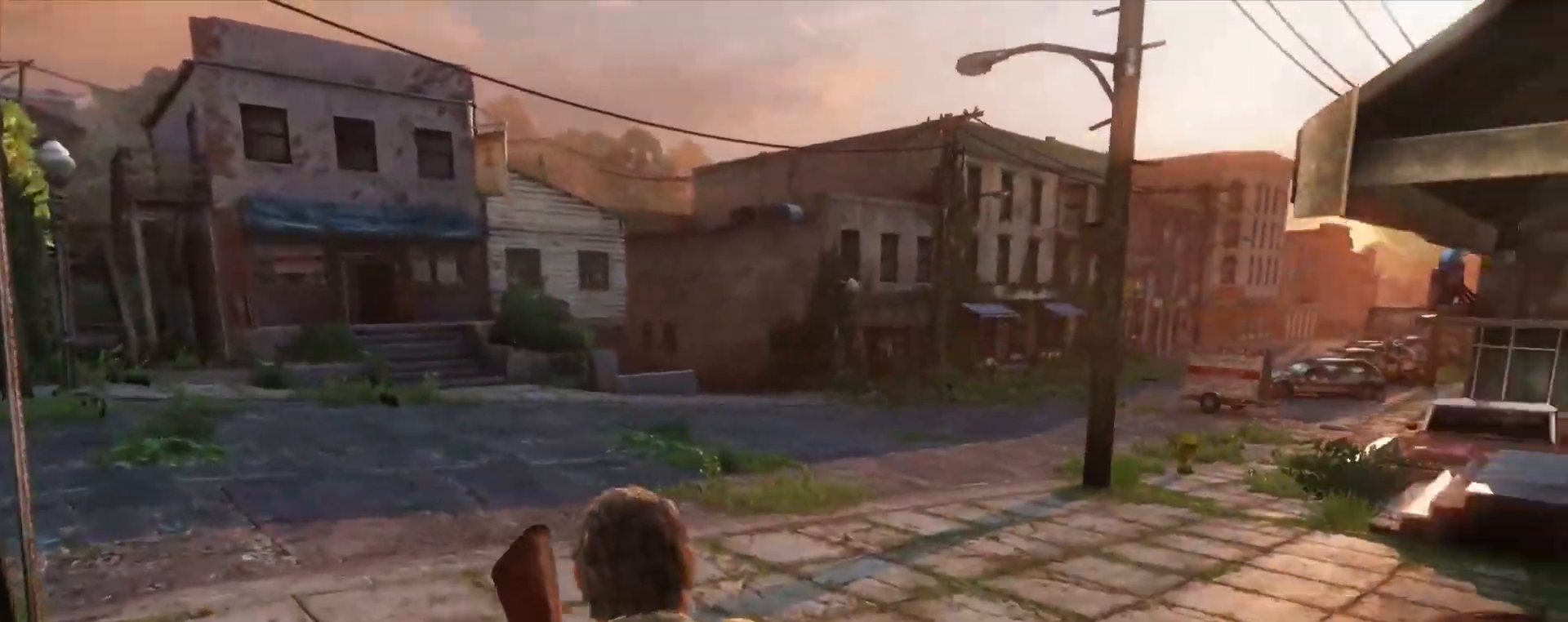
{"buttons": ["L2"], "left_stick": "up", "right_stick": "center", "events": [[67, "right_stick", "center"], [267, "right_stick", "right"], [450, "right_stick", "center"]]}
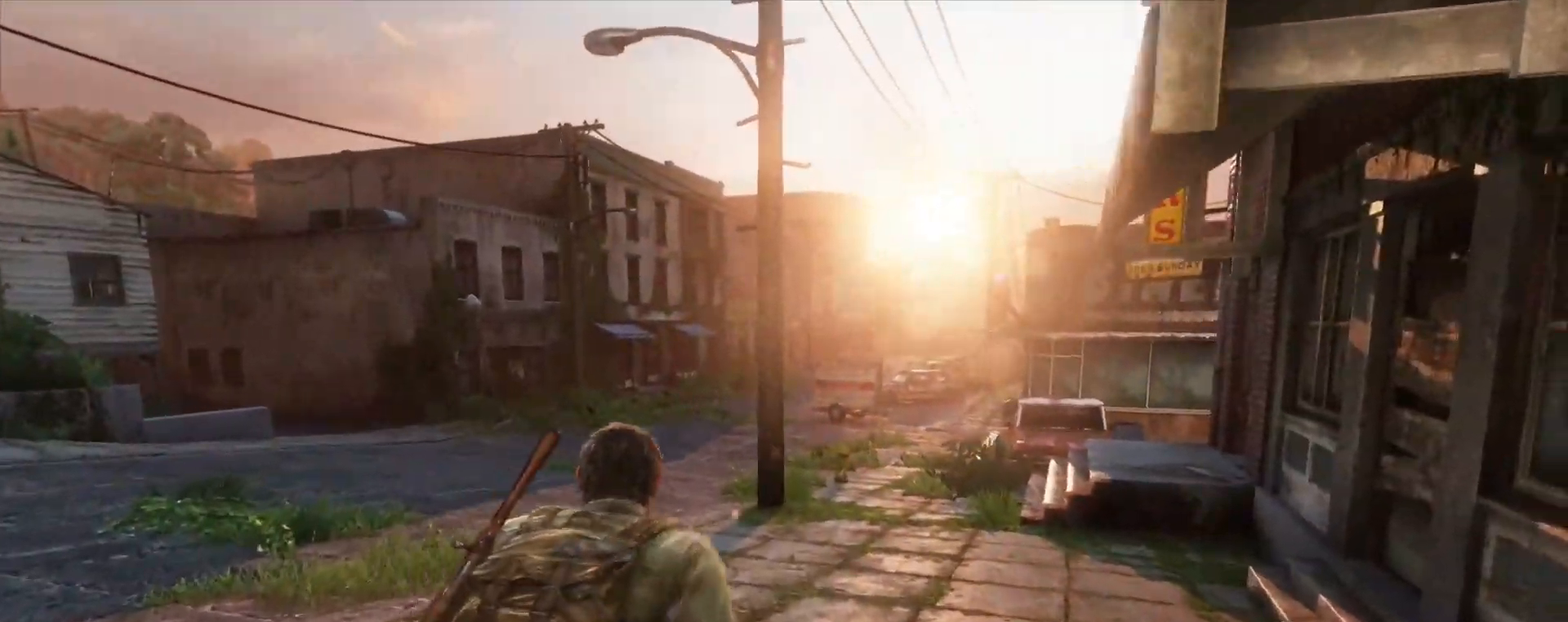
{"buttons": ["L2"], "left_stick": "up", "right_stick": "down-right", "events": [[467, "right_stick", "down-right"]]}
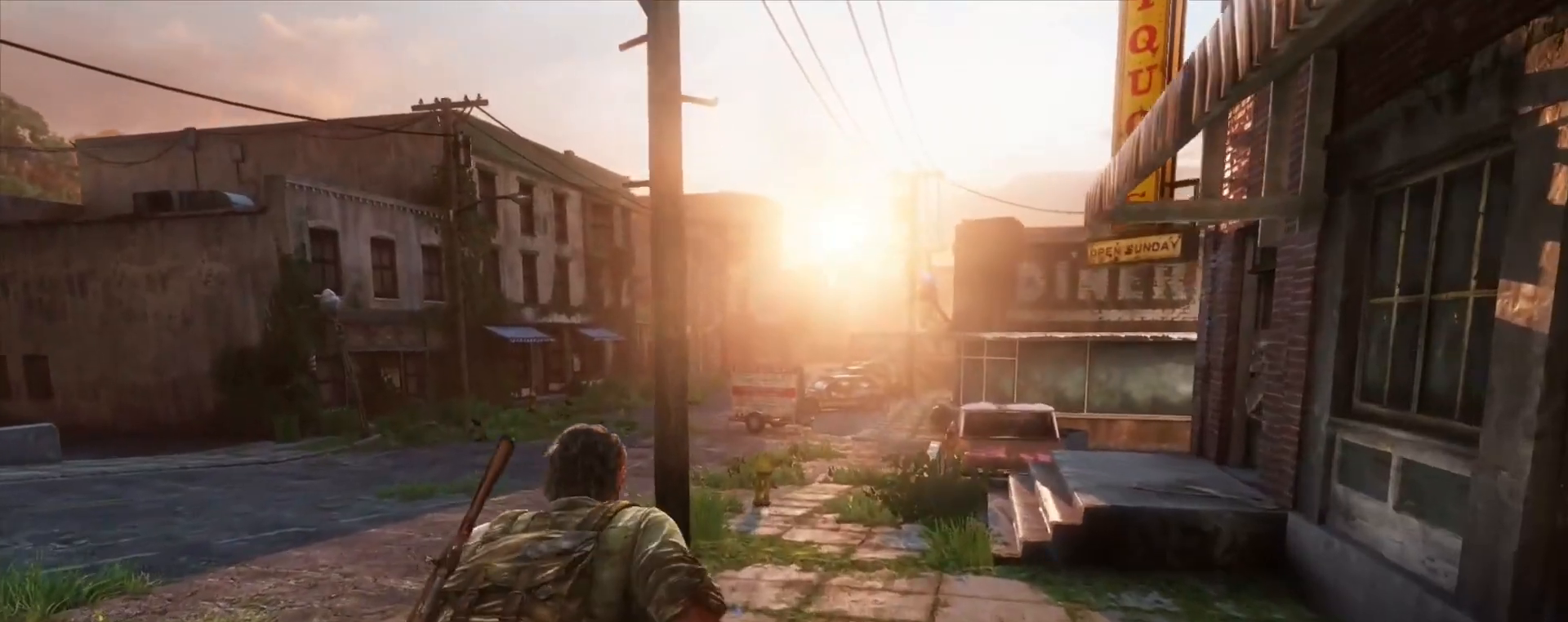
{"buttons": ["L2"], "left_stick": "up", "right_stick": "center", "events": [[67, "right_stick", "center"], [333, "right_stick", "down-right"], [450, "right_stick", "center"]]}
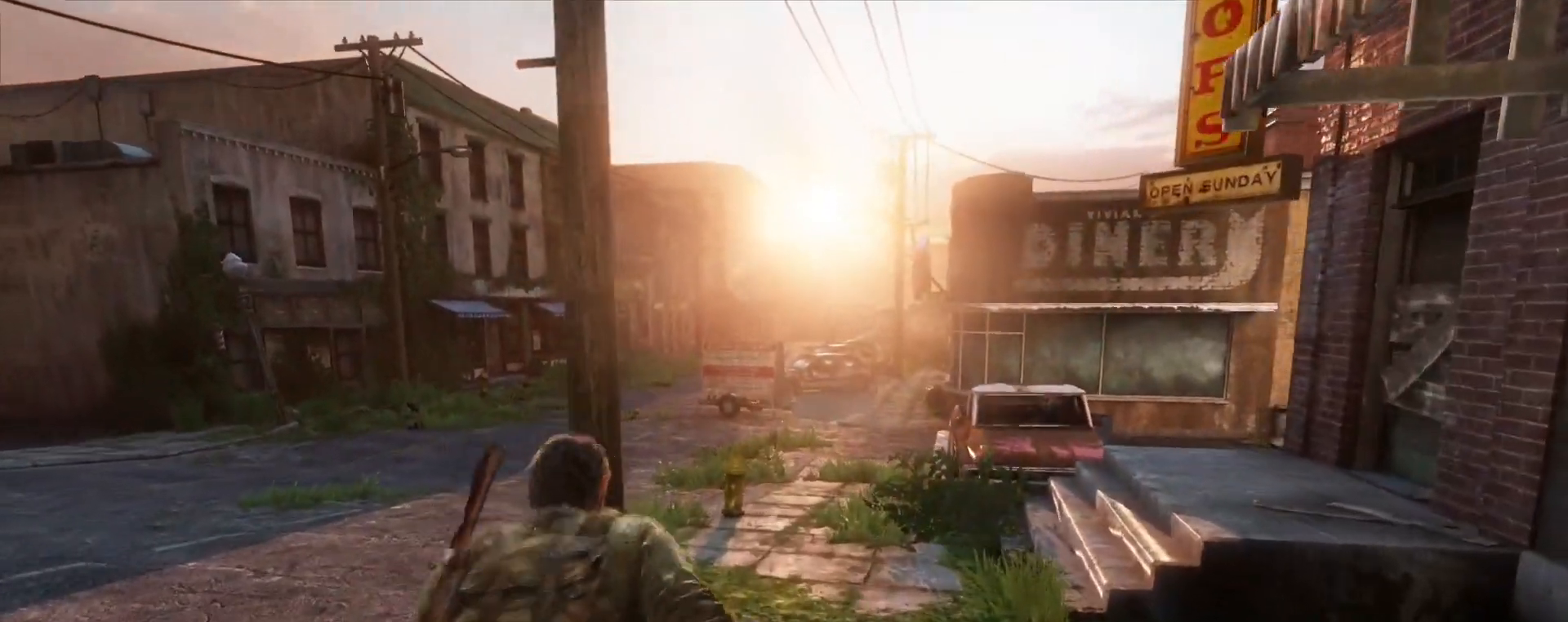
{"buttons": ["L2"], "left_stick": "up", "right_stick": "center", "events": []}
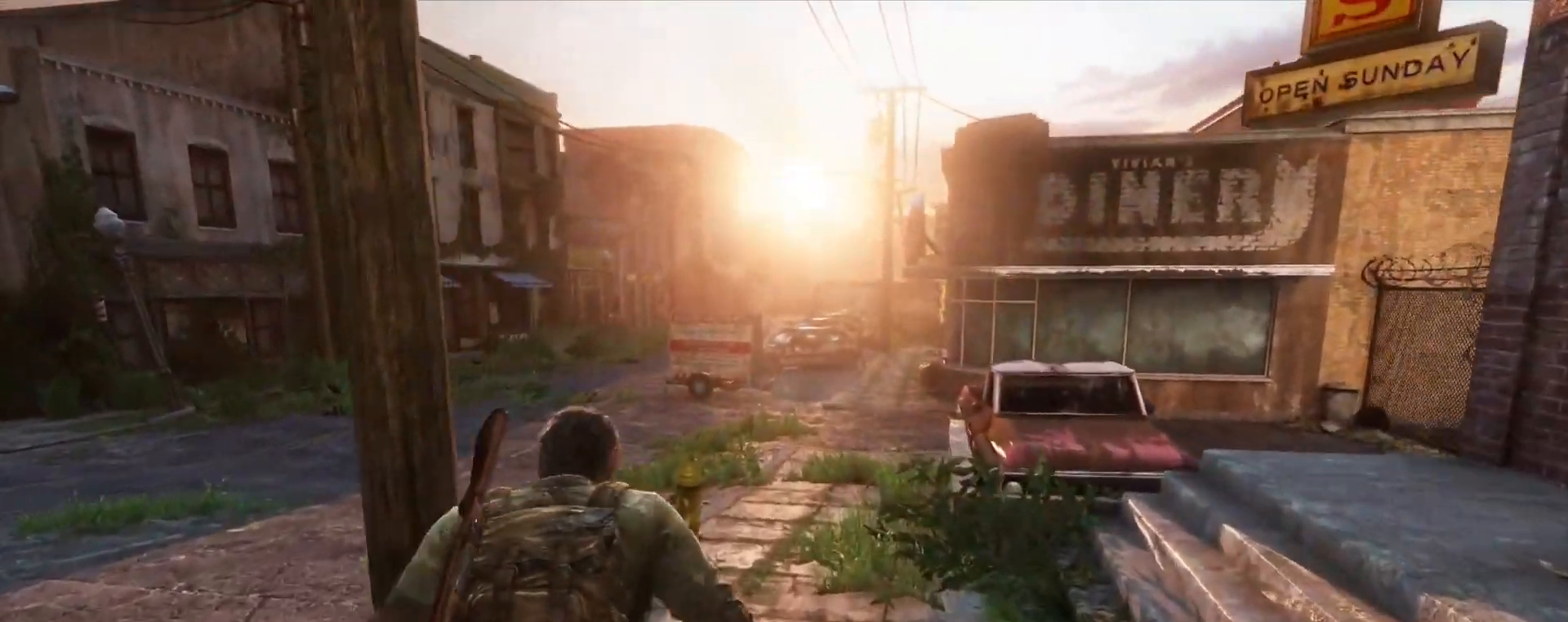
{"buttons": ["L2"], "left_stick": "up", "right_stick": "center", "events": []}
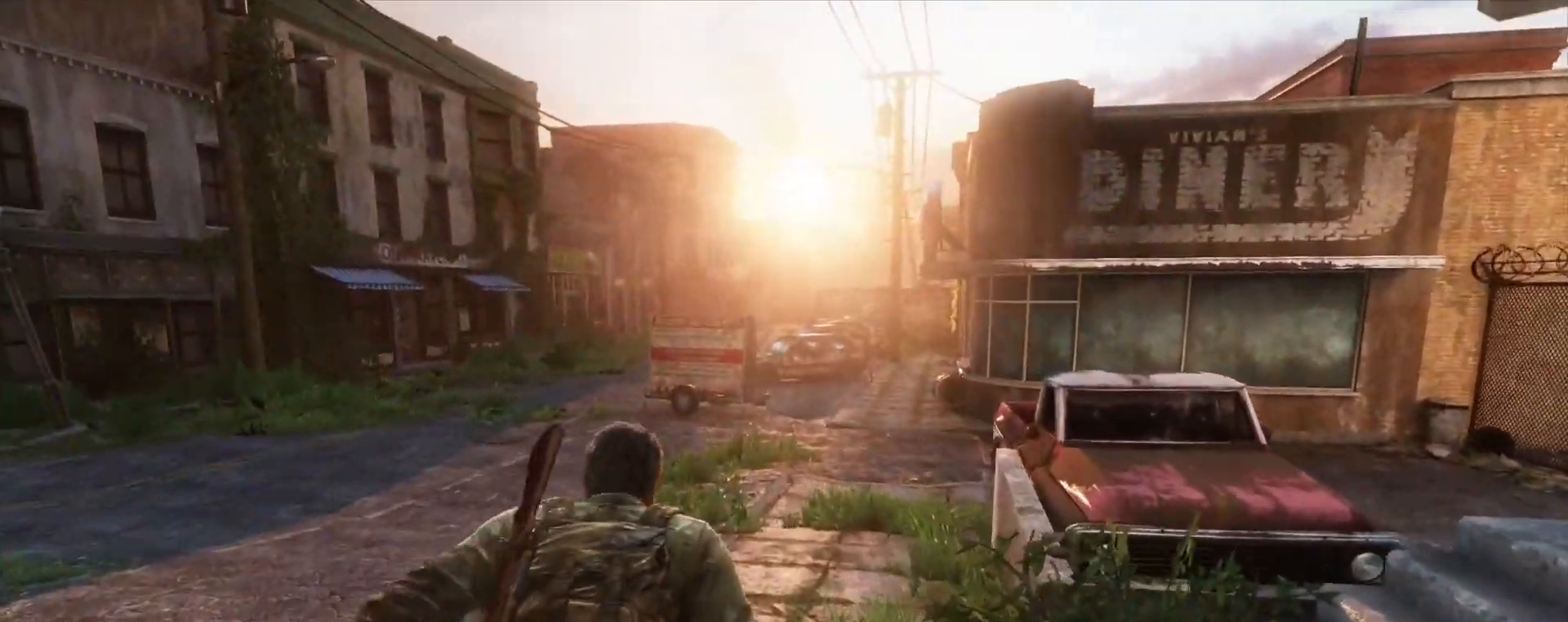
{"buttons": ["L2"], "left_stick": "up", "right_stick": "center", "events": []}
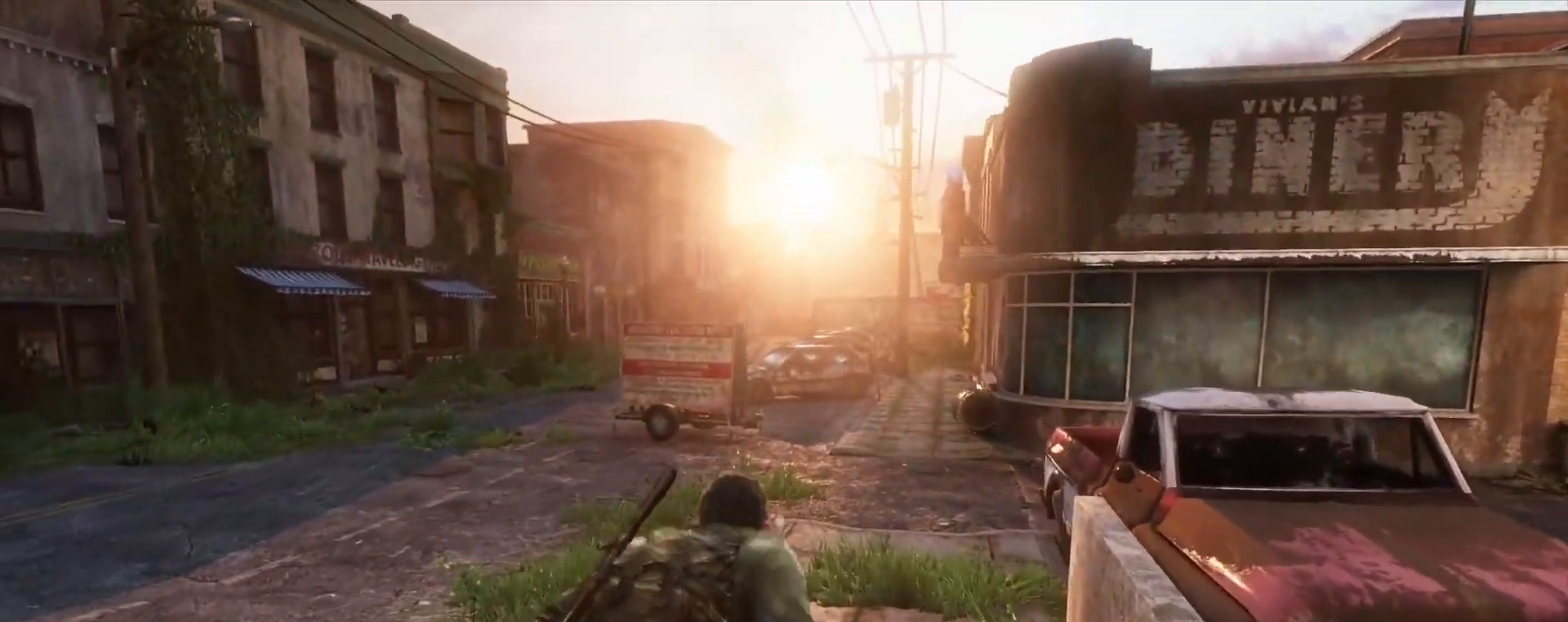
{"buttons": ["L2"], "left_stick": "up", "right_stick": "center", "events": []}
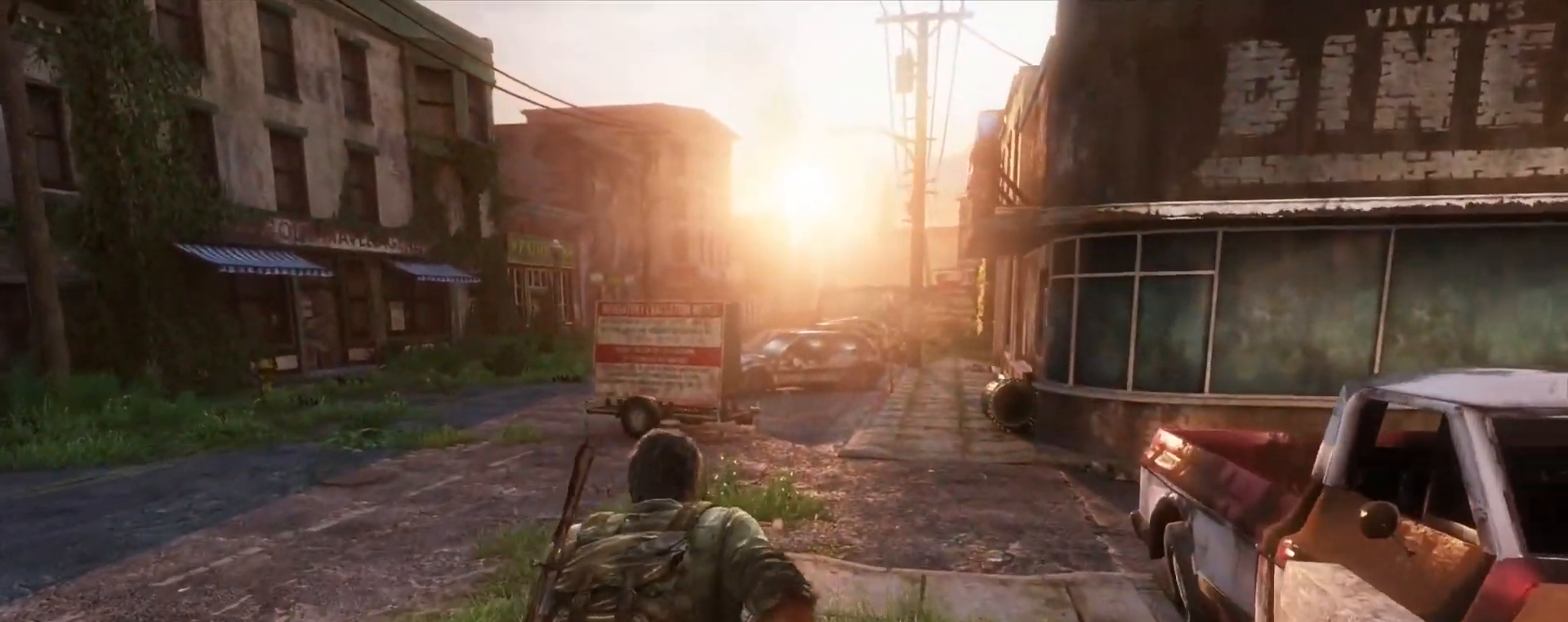
{"buttons": ["L2"], "left_stick": "up", "right_stick": "center", "events": []}
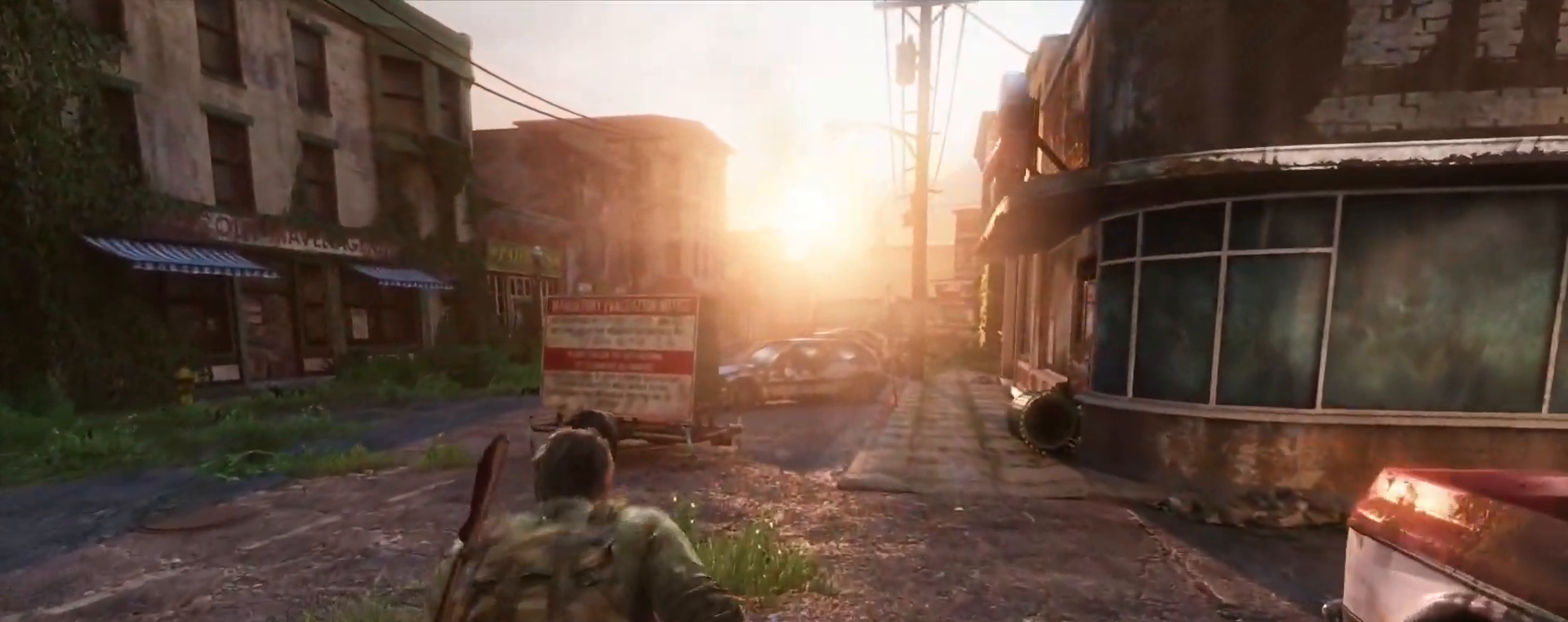
{"buttons": ["L2"], "left_stick": "up", "right_stick": "center", "events": []}
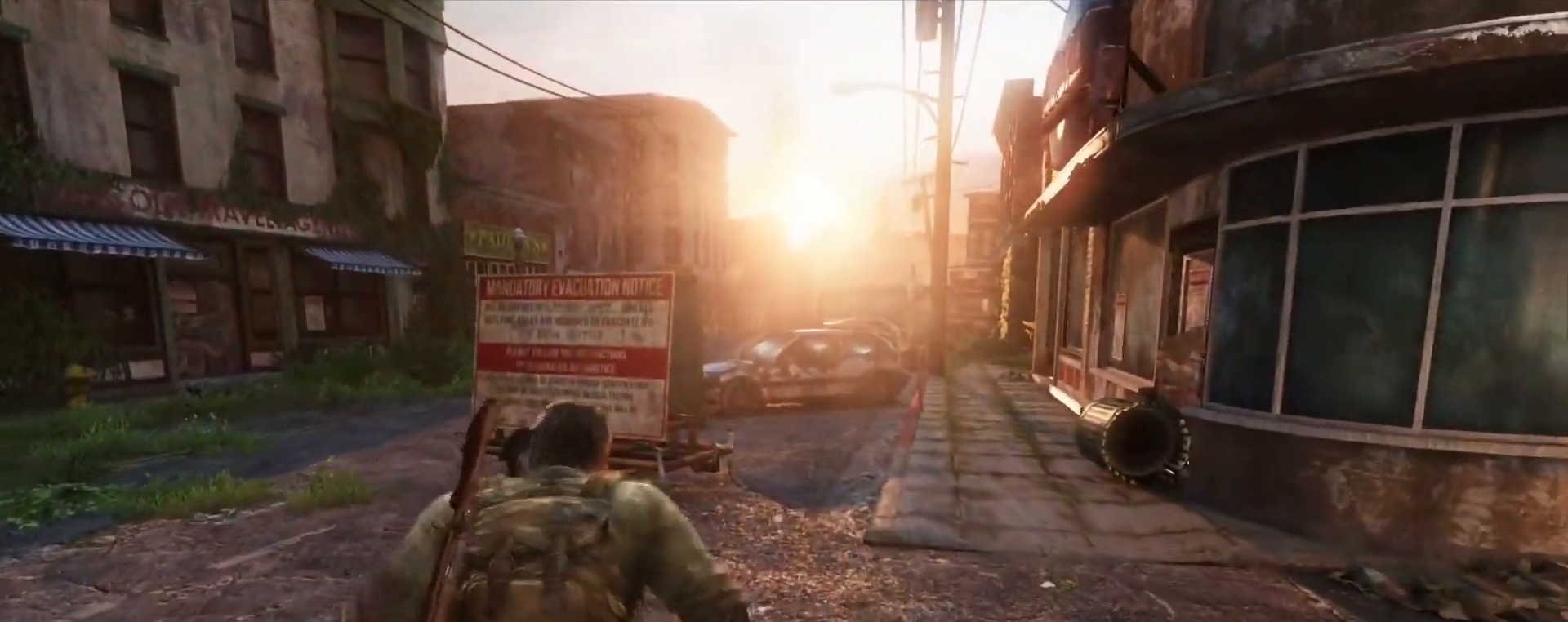
{"buttons": ["L2"], "left_stick": "up", "right_stick": "up-left", "events": [[300, "right_stick", "up-left"]]}
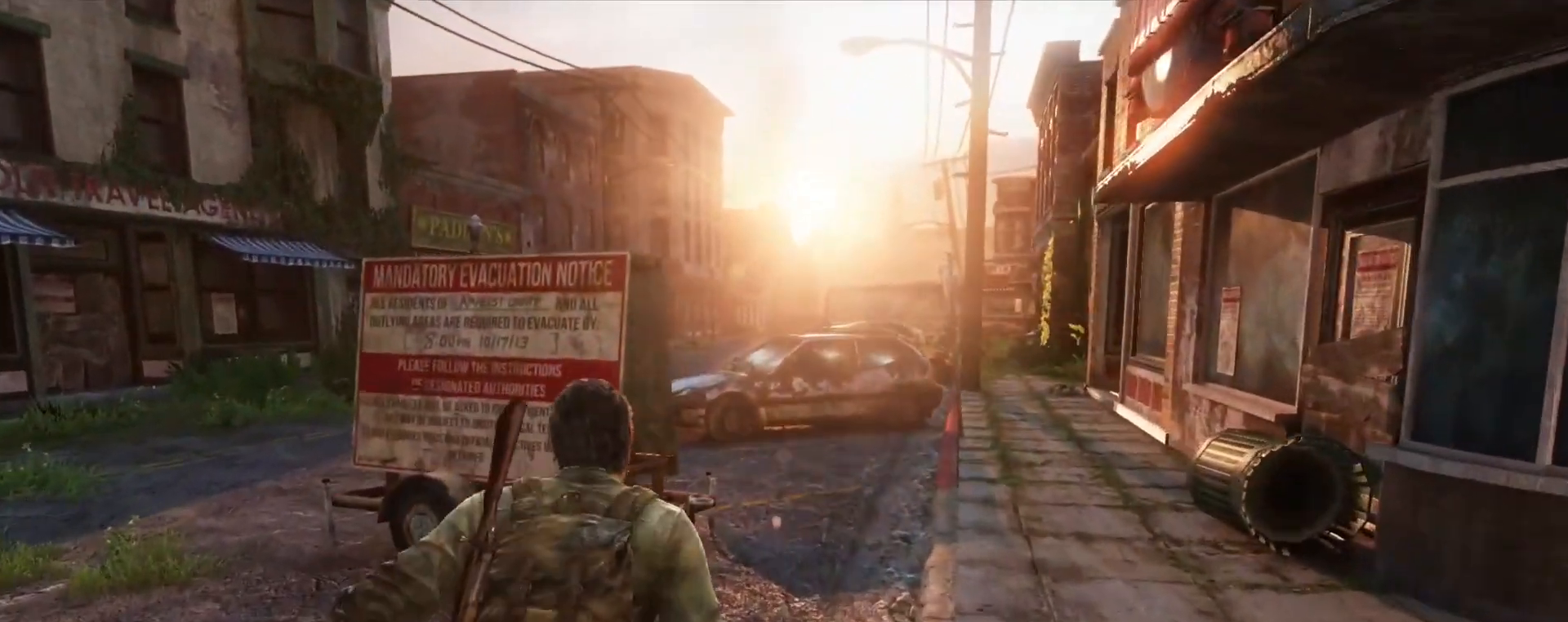
{"buttons": ["L2"], "left_stick": "up", "right_stick": "center", "events": [[133, "right_stick", "left"], [383, "right_stick", "center"]]}
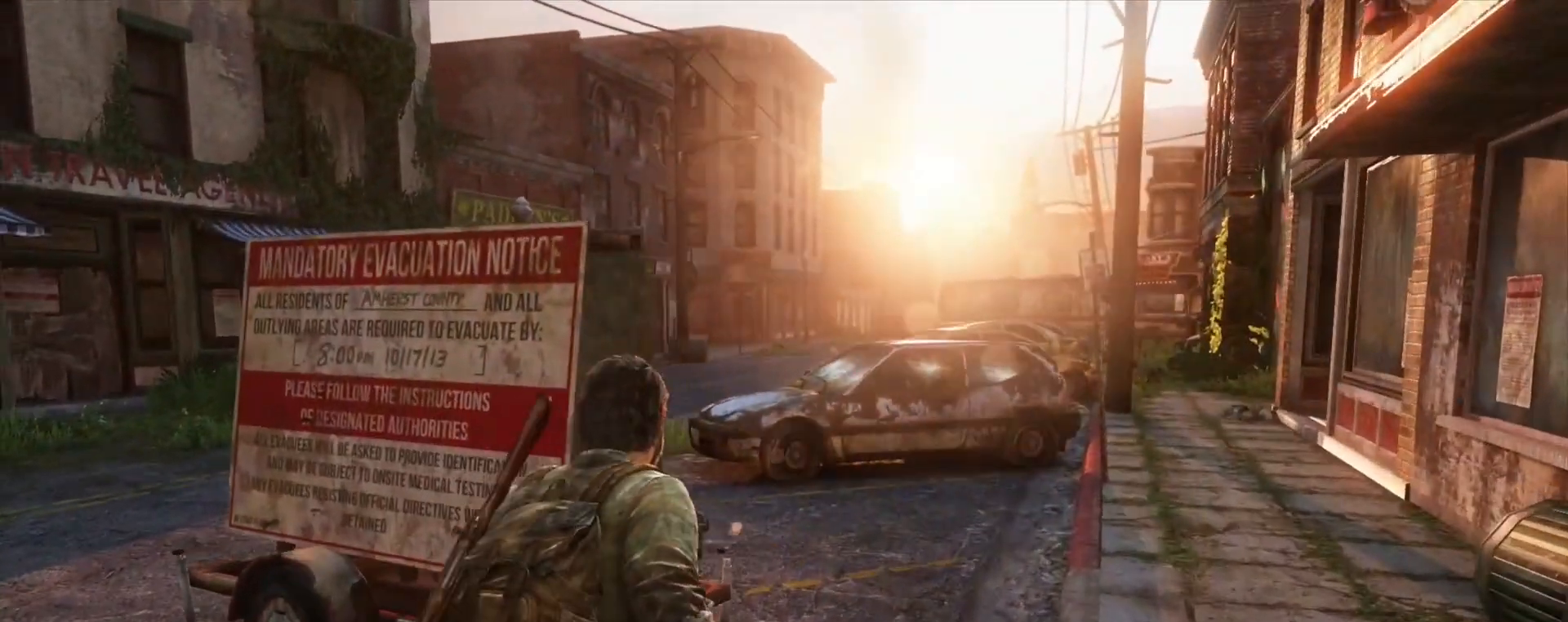
{"buttons": ["L2"], "left_stick": "up", "right_stick": "center", "events": []}
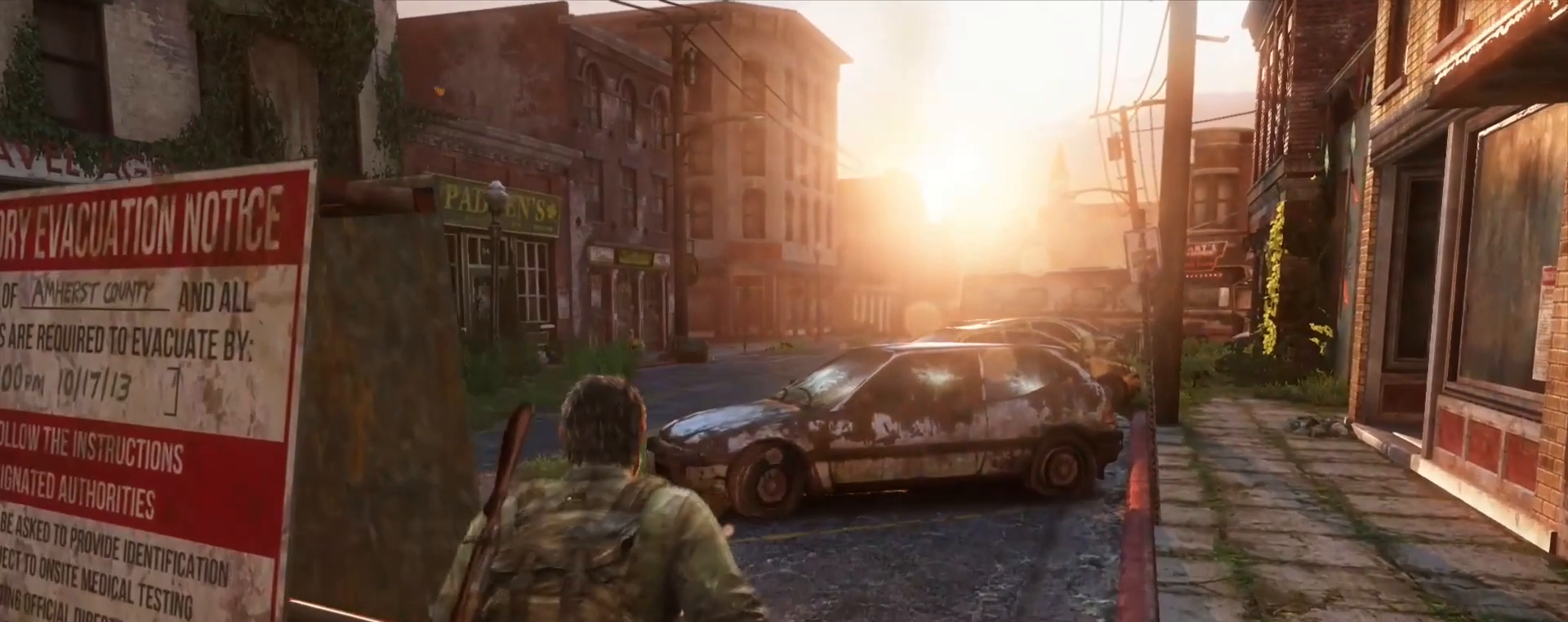
{"buttons": [], "left_stick": "center", "right_stick": "center", "events": [[50, "left_stick", "center"], [67, "START", "down"], [100, "L2", "up"], [200, "START", "up"], [417, "DPAD_UP", "down"], [500, "DPAD_UP", "up"]]}
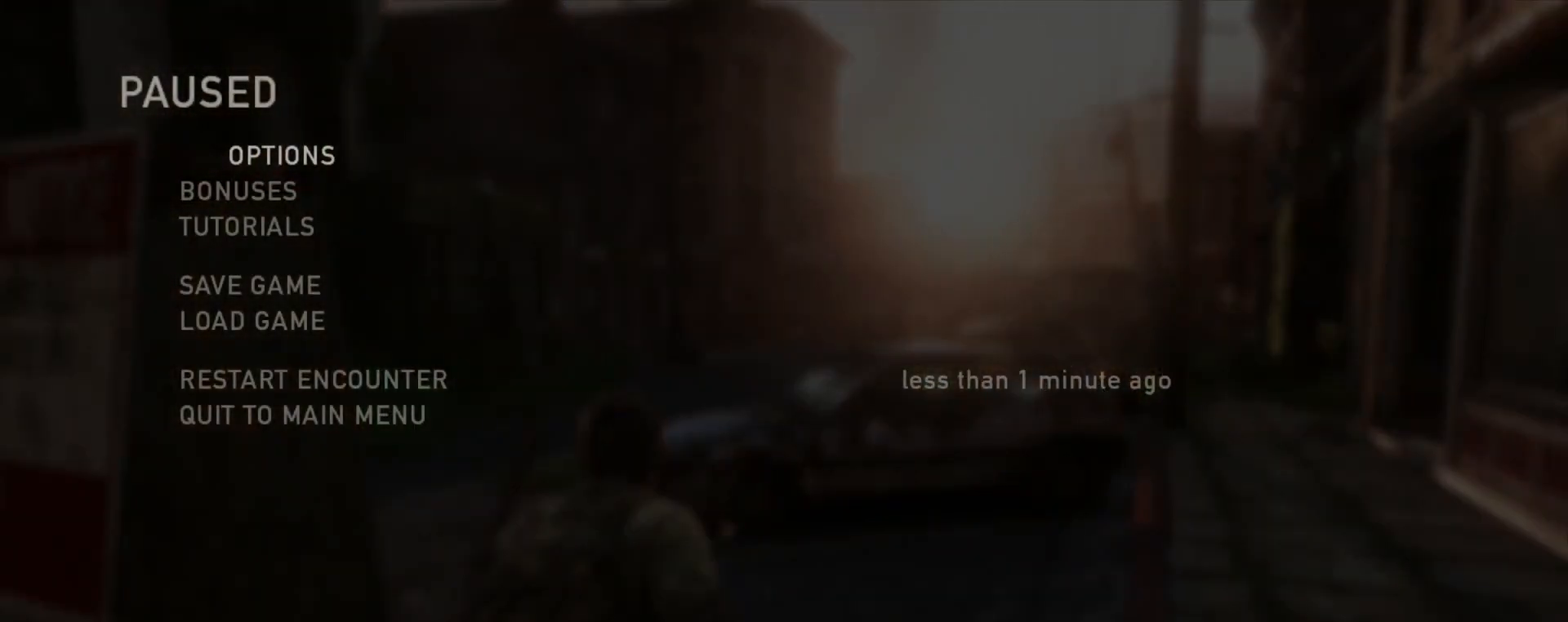
{"buttons": ["CROSS"], "left_stick": "center", "right_stick": "center", "events": [[67, "DPAD_UP", "down"], [167, "DPAD_UP", "up"], [233, "DPAD_UP", "down"], [333, "DPAD_UP", "up"], [450, "CROSS", "down"]]}
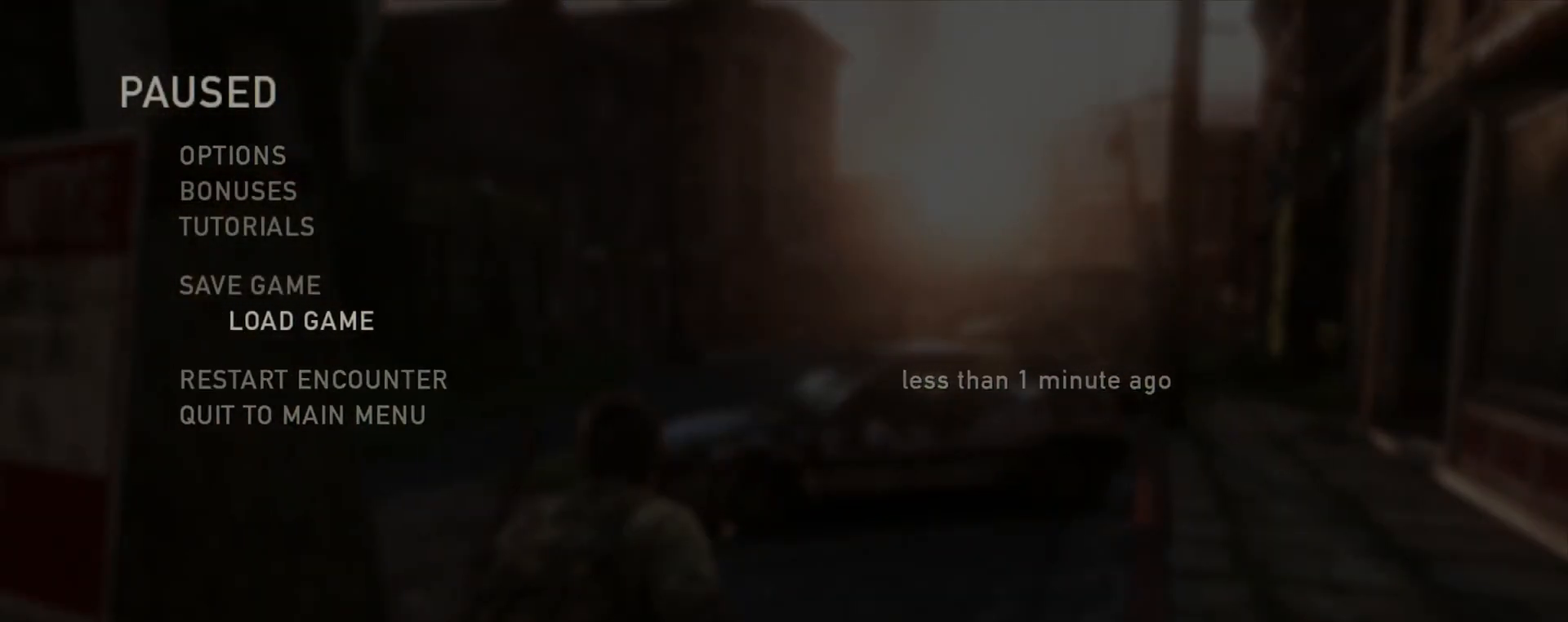
{"buttons": [], "left_stick": "center", "right_stick": "center", "events": [[83, "CROSS", "up"]]}
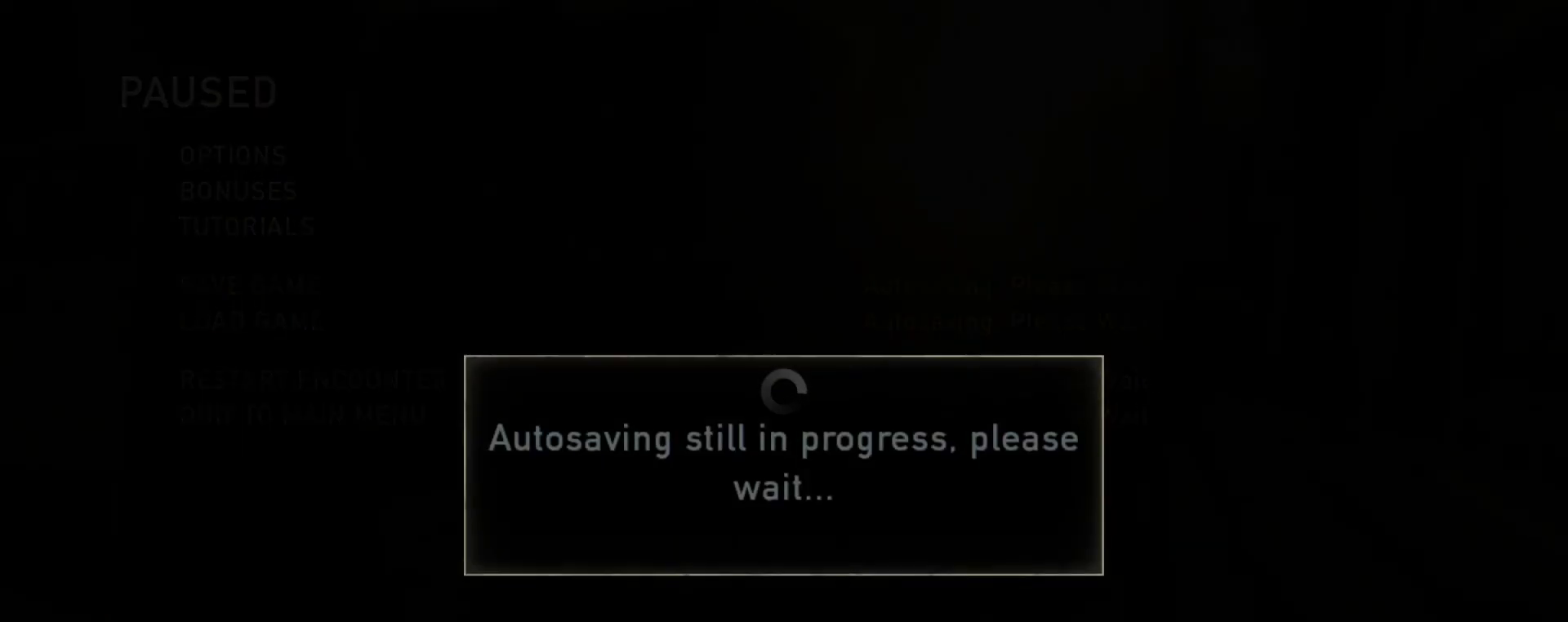
{"buttons": [], "left_stick": "center", "right_stick": "center", "events": []}
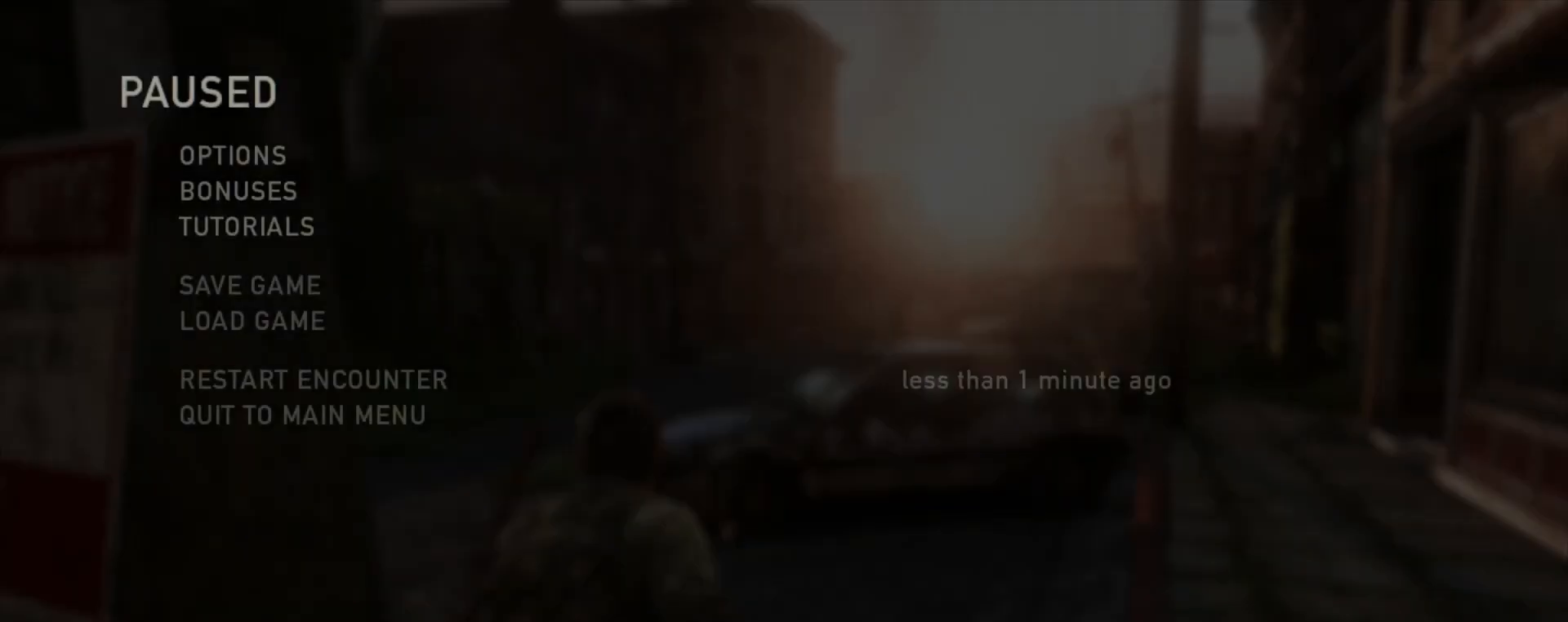
{"buttons": [], "left_stick": "center", "right_stick": "center", "events": []}
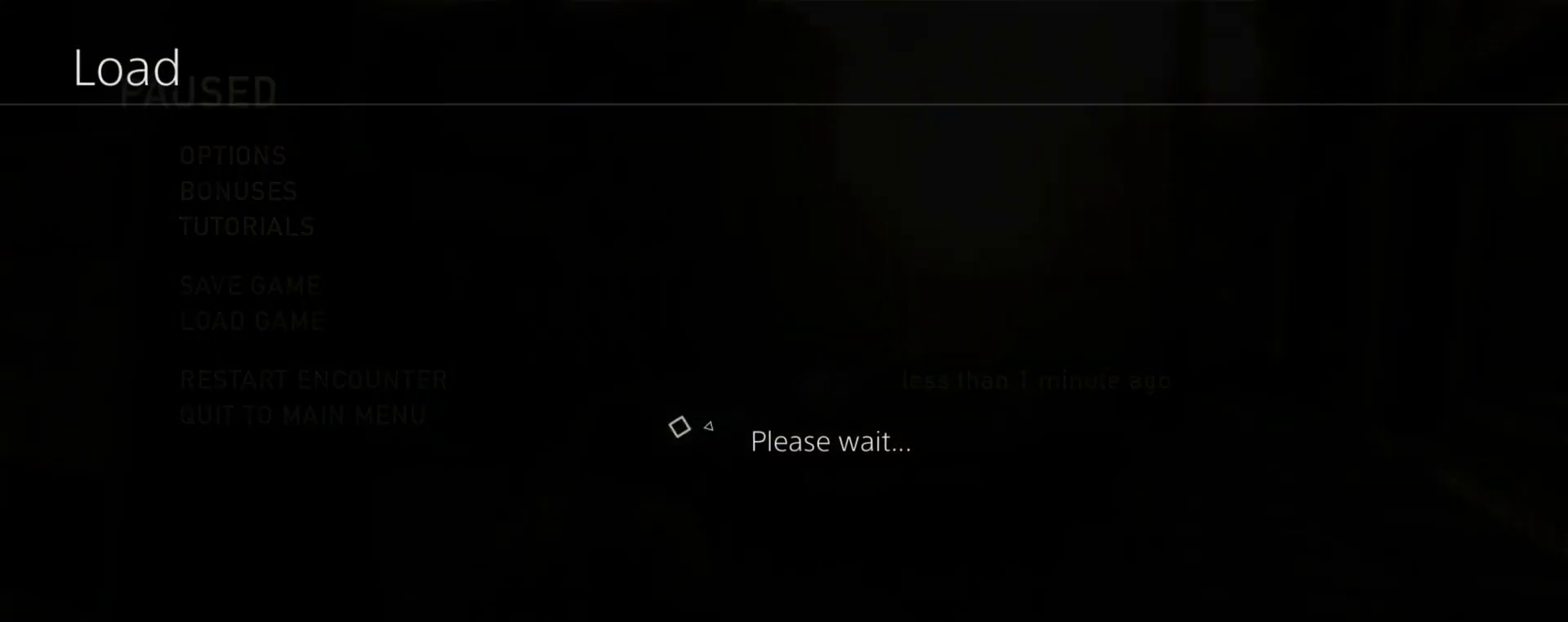
{"buttons": ["DPAD_UP"], "left_stick": "center", "right_stick": "center", "events": [[100, "DPAD_UP", "down"]]}
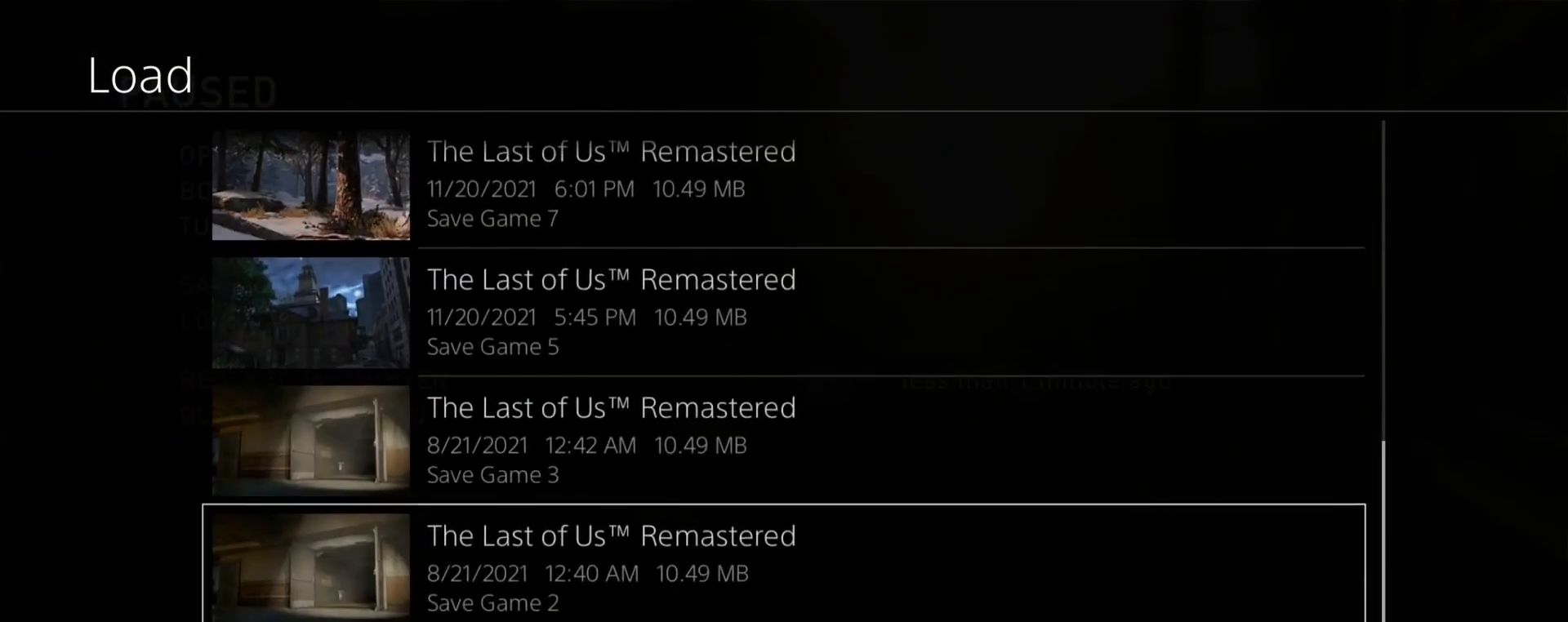
{"buttons": ["DPAD_UP"], "left_stick": "center", "right_stick": "center", "events": []}
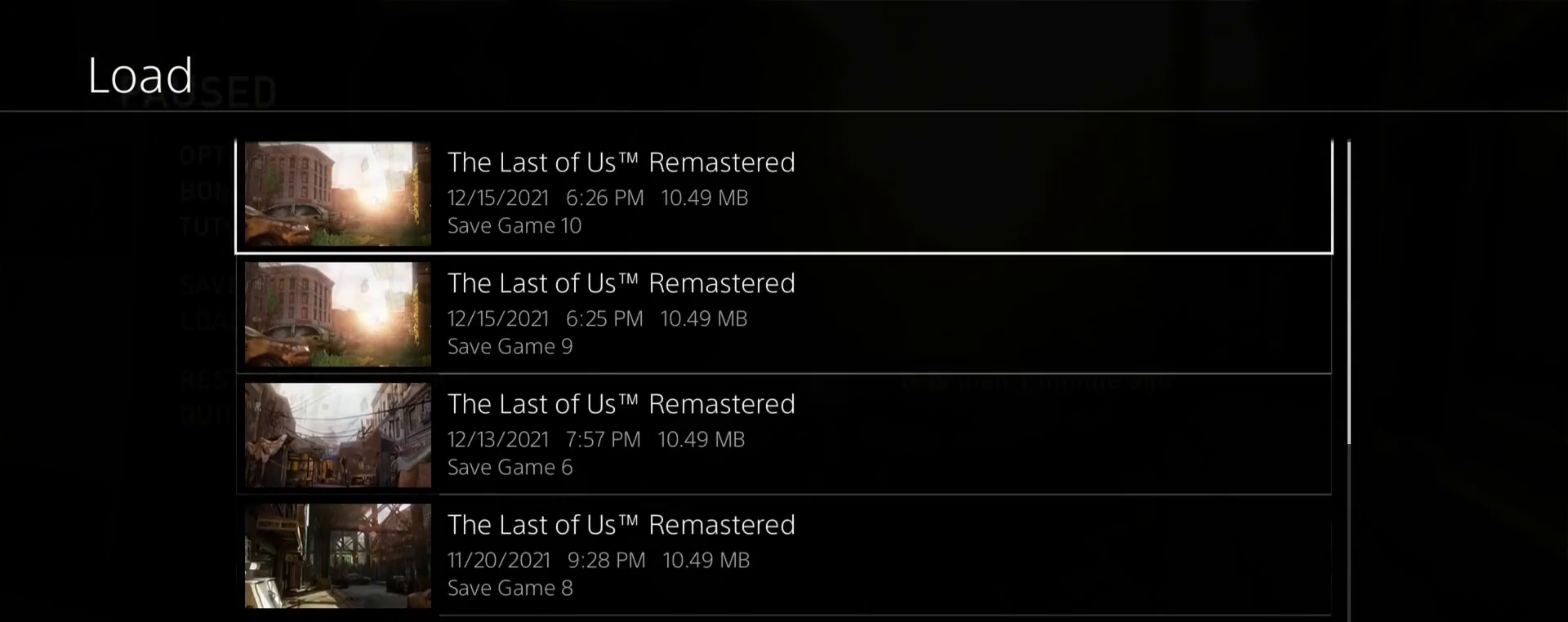
{"buttons": ["DPAD_DOWN"], "left_stick": "center", "right_stick": "center", "events": [[133, "DPAD_UP", "up"], [433, "DPAD_DOWN", "down"]]}
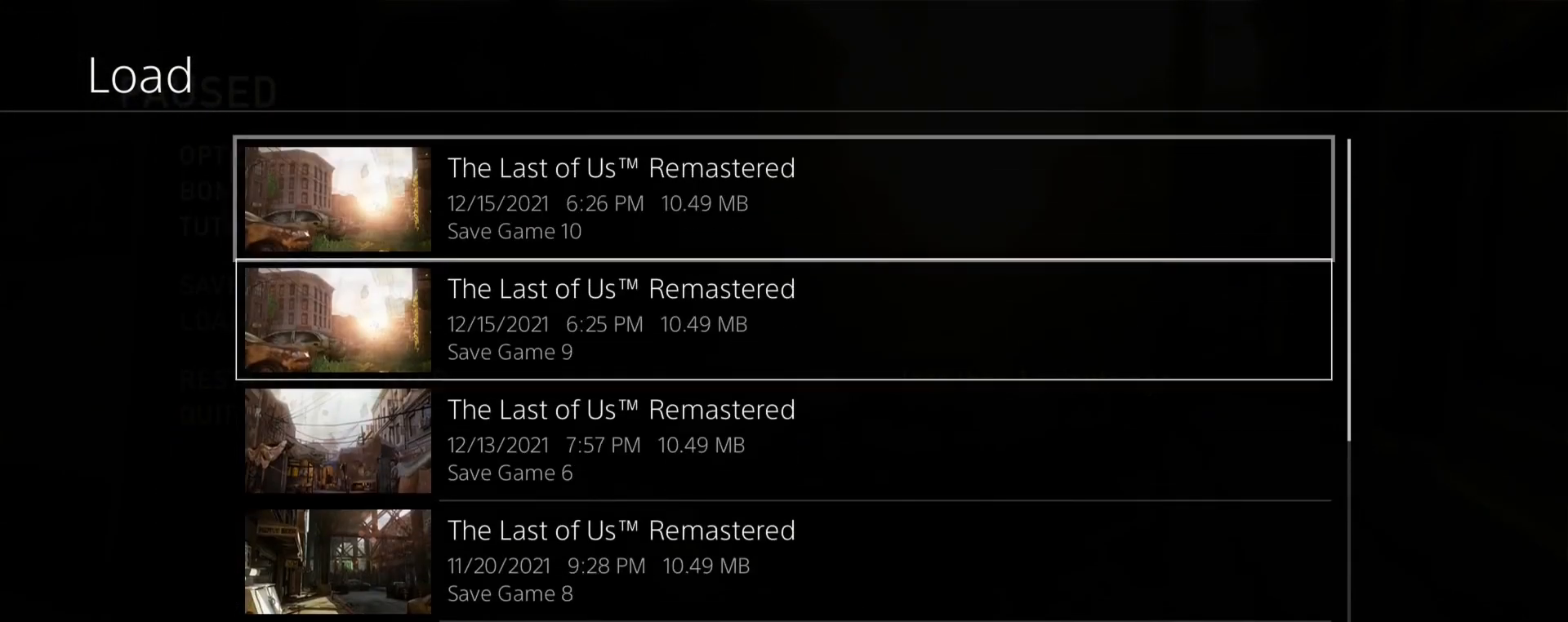
{"buttons": [], "left_stick": "center", "right_stick": "center", "events": [[17, "CROSS", "down"], [67, "DPAD_DOWN", "up"], [150, "CROSS", "up"]]}